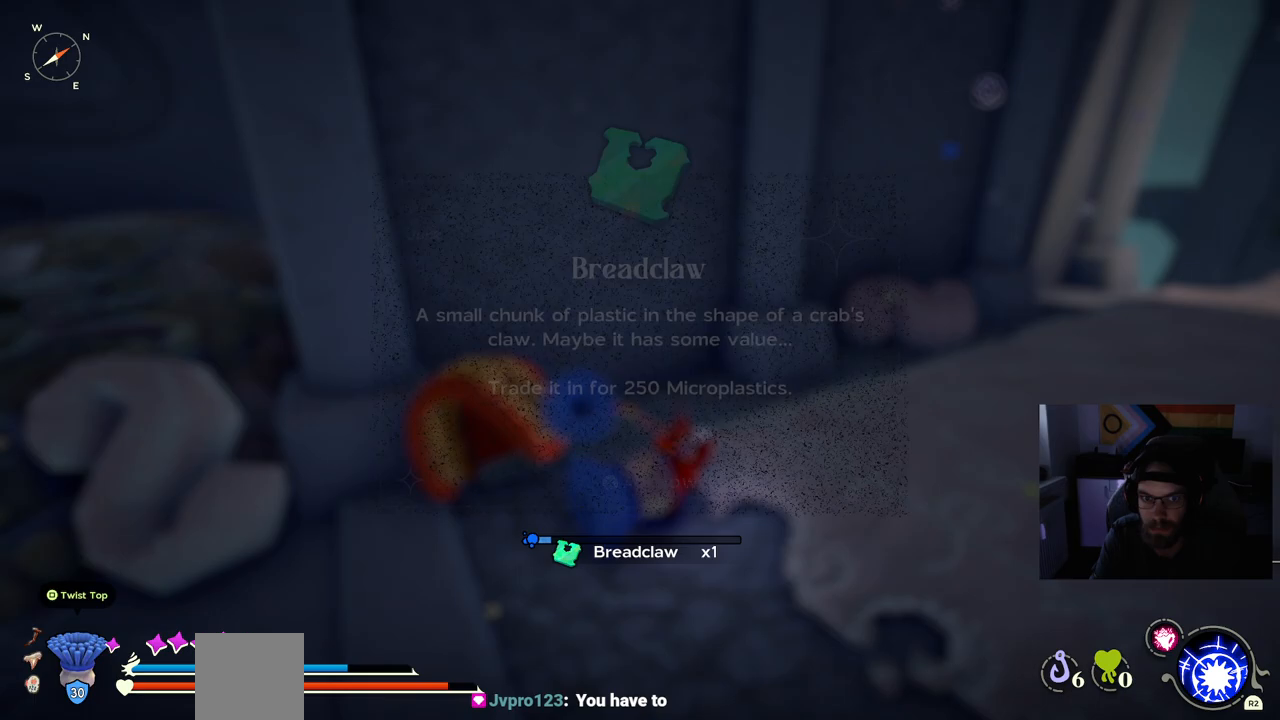
Gameplay with a controller (PlayStation layout); each line is a JSON object with the inputs held at the frame after it. "events" lists button and stick changes between this image and that frame as [ms after this image, input, new state], when the widget could be followed in between.
{"buttons": [], "left_stick": "up-right", "right_stick": "center", "events": []}
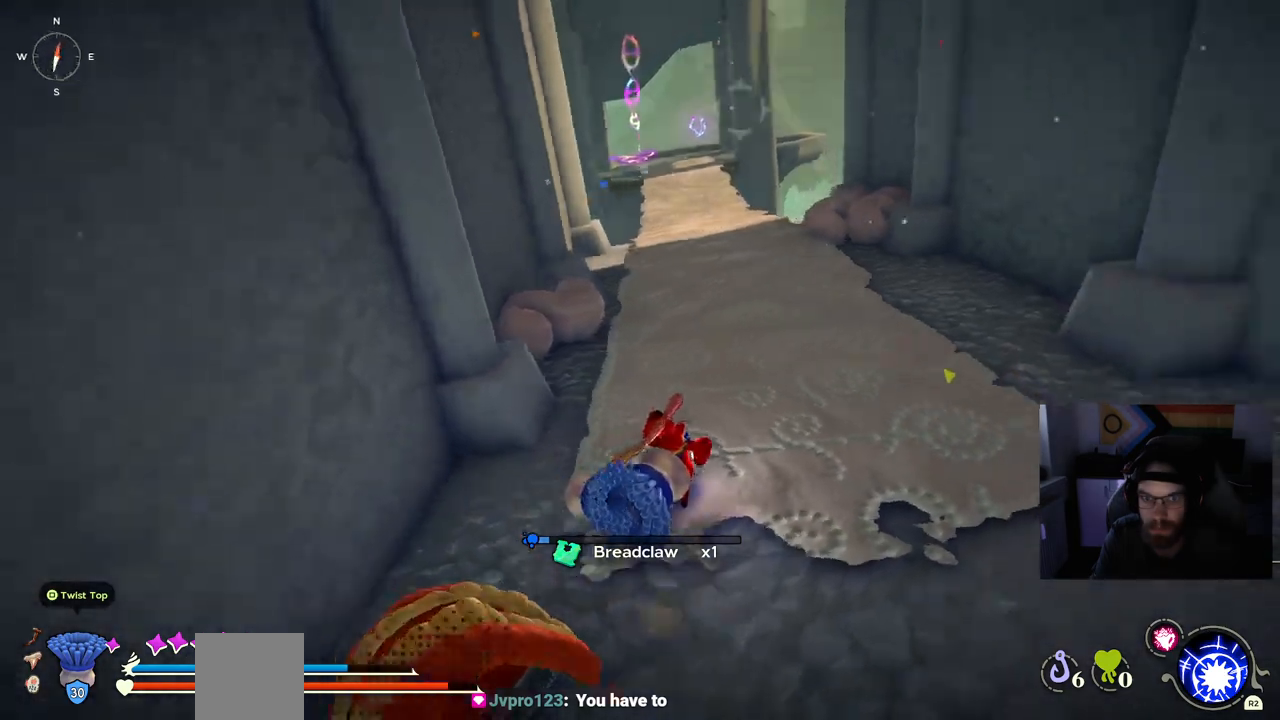
{"buttons": ["CIRCLE"], "left_stick": "up-right", "right_stick": "center", "events": [[150, "CIRCLE", "down"]]}
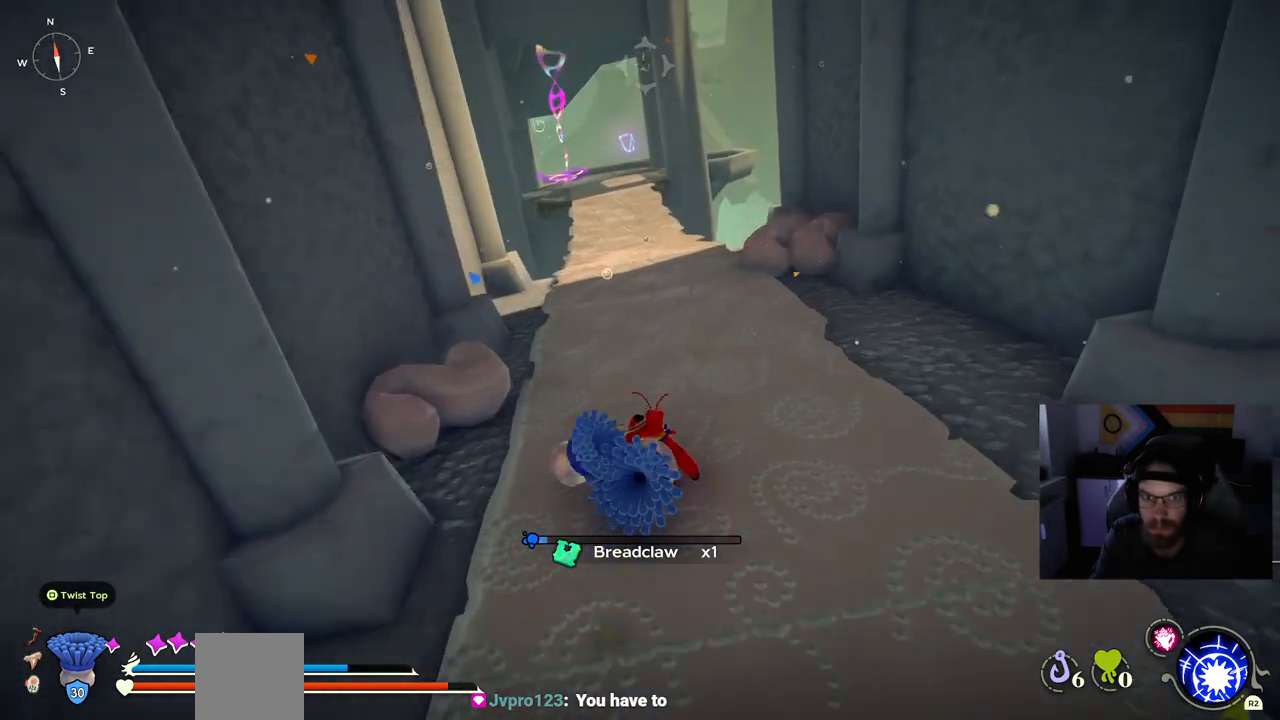
{"buttons": ["CIRCLE"], "left_stick": "up-right", "right_stick": "center", "events": []}
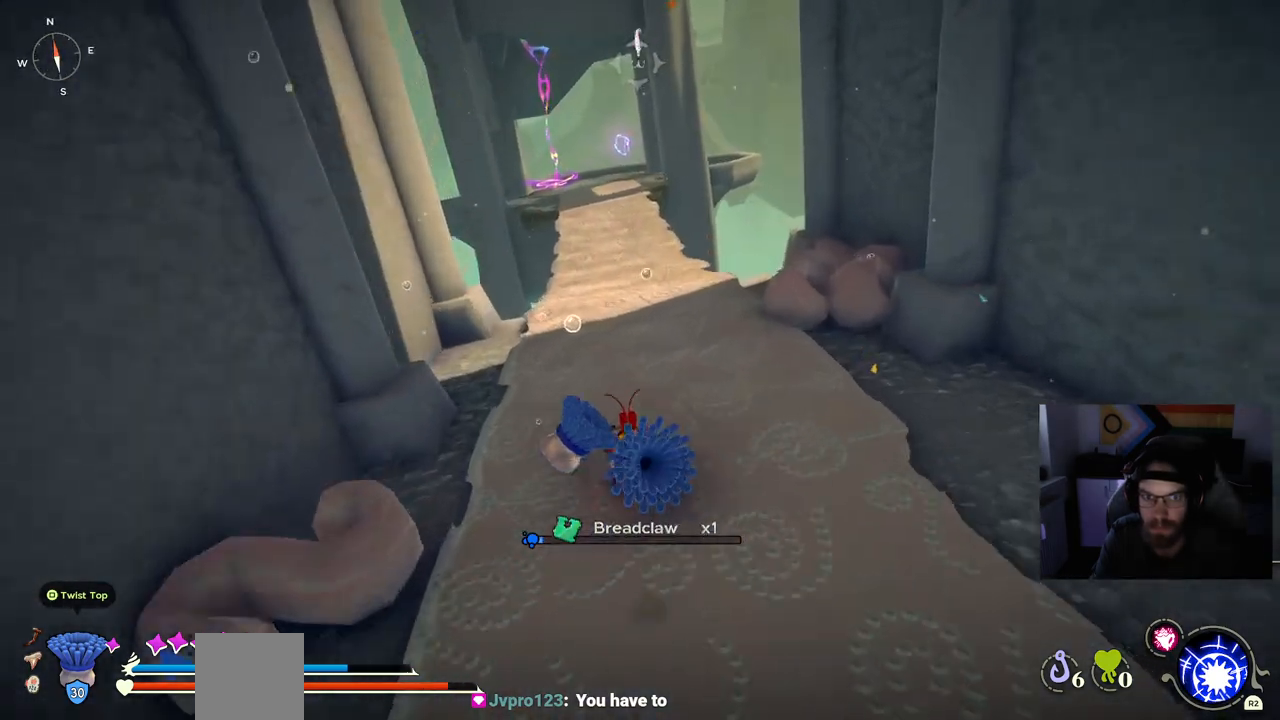
{"buttons": ["CIRCLE"], "left_stick": "up-right", "right_stick": "center", "events": []}
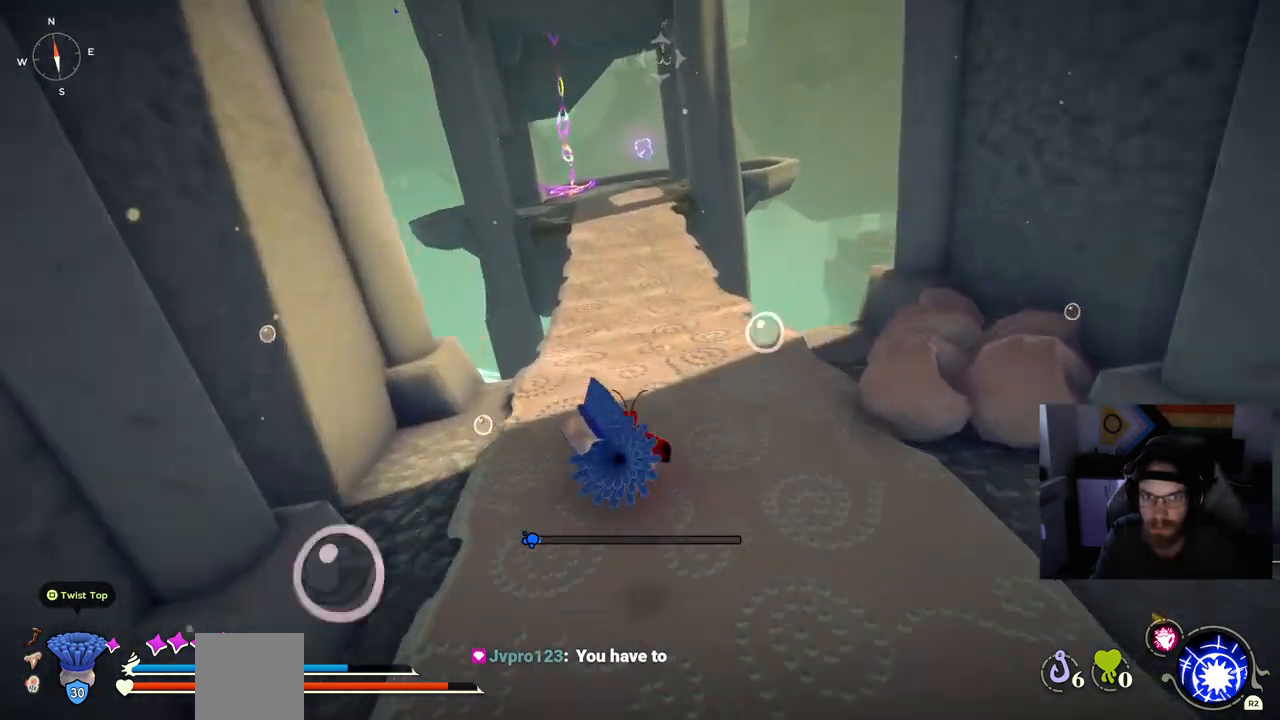
{"buttons": ["CIRCLE"], "left_stick": "up-right", "right_stick": "center", "events": []}
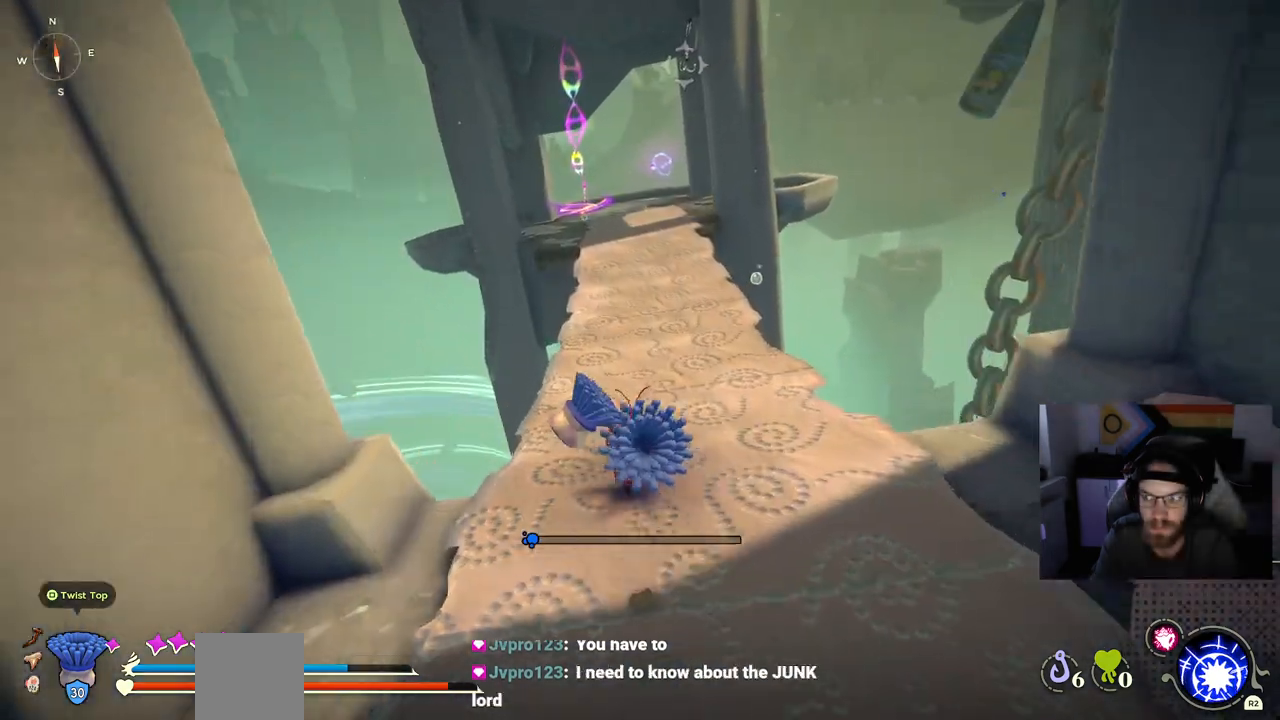
{"buttons": ["CIRCLE"], "left_stick": "up-right", "right_stick": "center", "events": []}
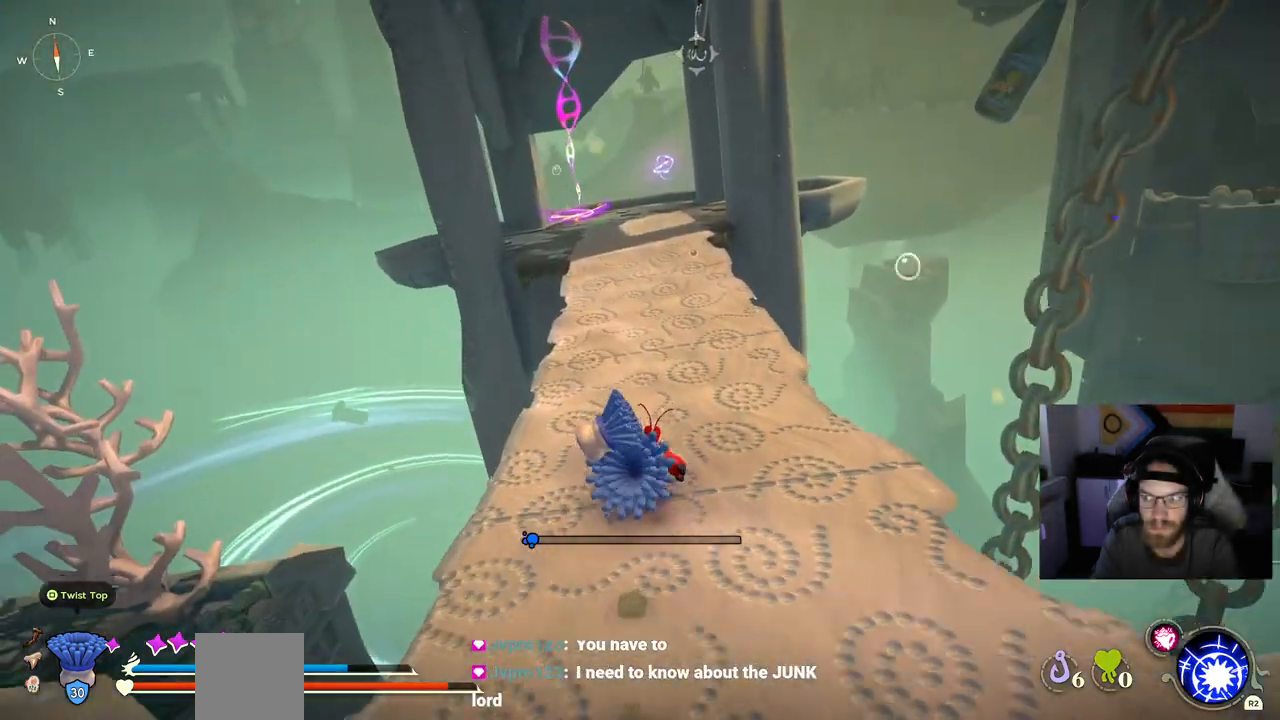
{"buttons": ["CIRCLE"], "left_stick": "up-right", "right_stick": "center", "events": []}
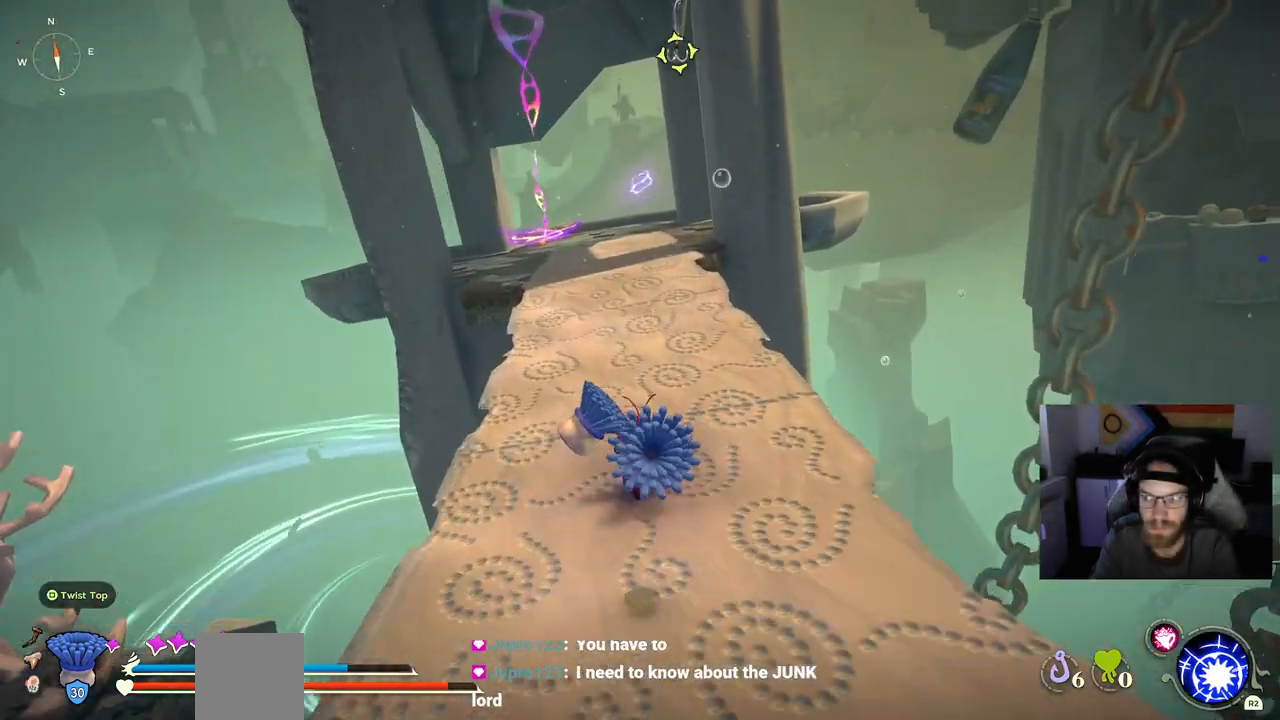
{"buttons": ["CIRCLE"], "left_stick": "up-right", "right_stick": "center", "events": []}
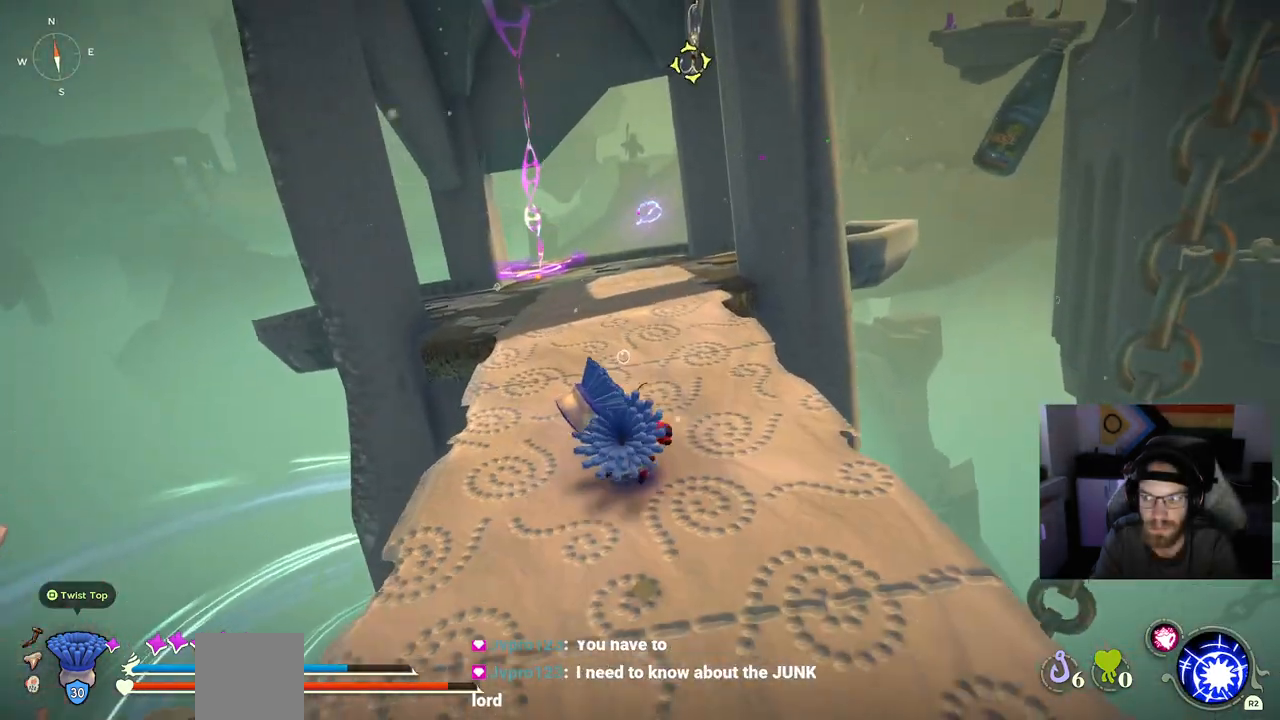
{"buttons": ["CIRCLE"], "left_stick": "up-right", "right_stick": "center", "events": []}
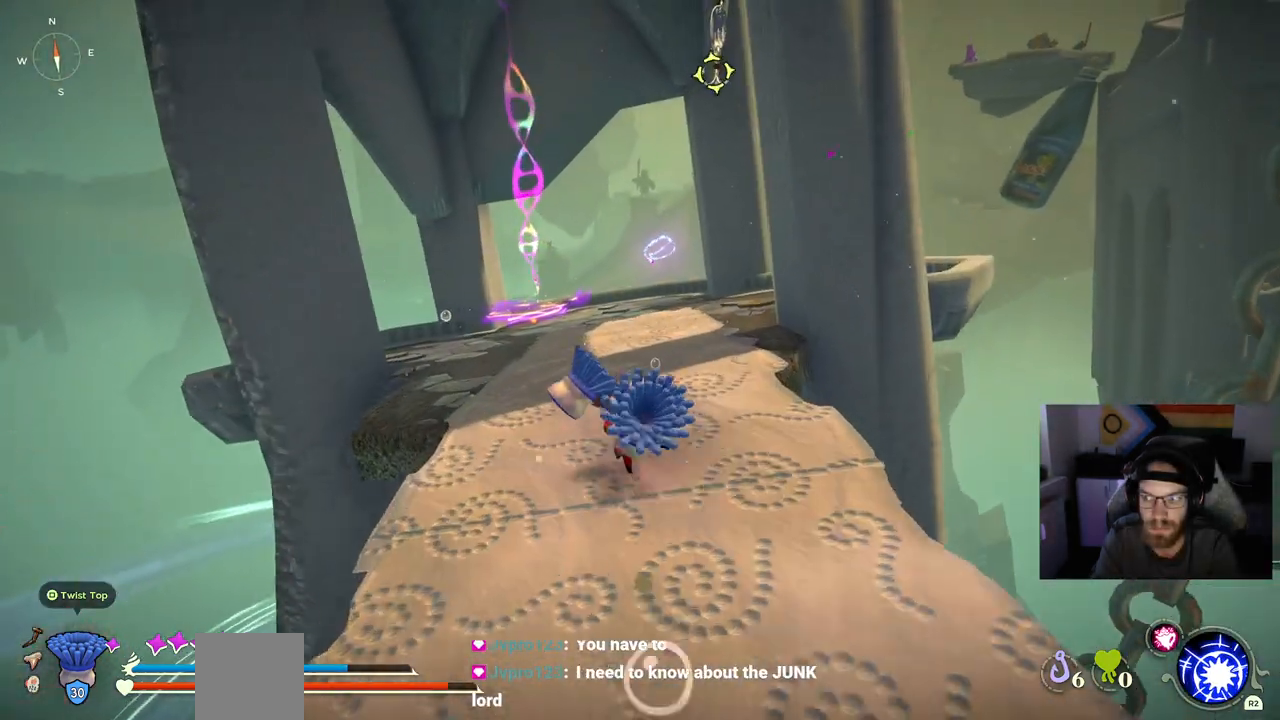
{"buttons": ["CIRCLE"], "left_stick": "up-right", "right_stick": "center", "events": []}
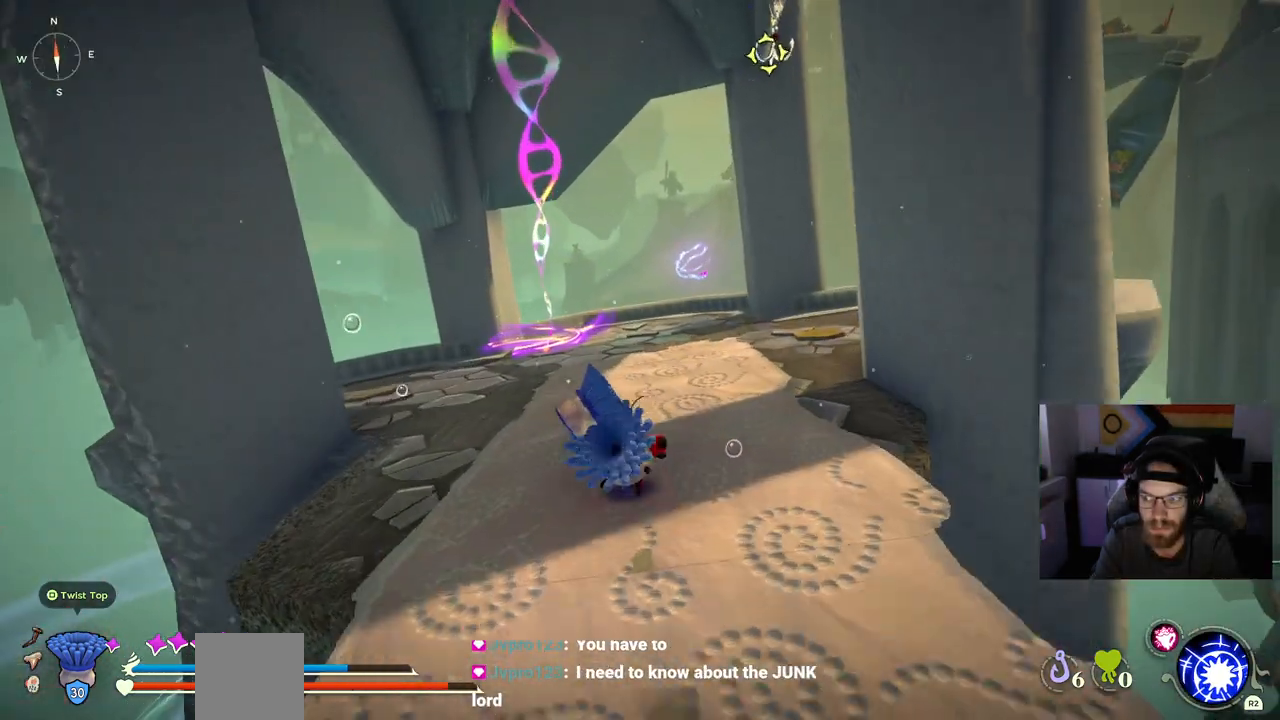
{"buttons": ["CIRCLE"], "left_stick": "up", "right_stick": "center", "events": [[67, "left_stick", "up"]]}
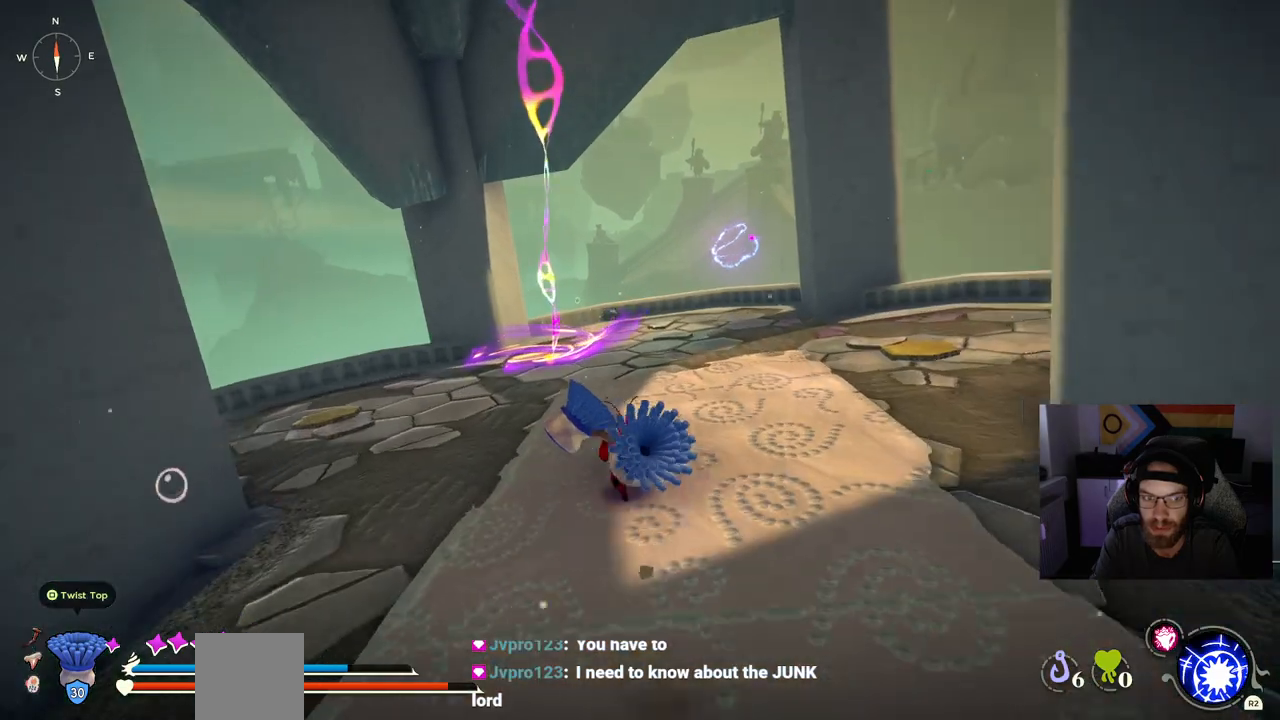
{"buttons": [], "left_stick": "up", "right_stick": "center", "events": [[267, "CIRCLE", "up"]]}
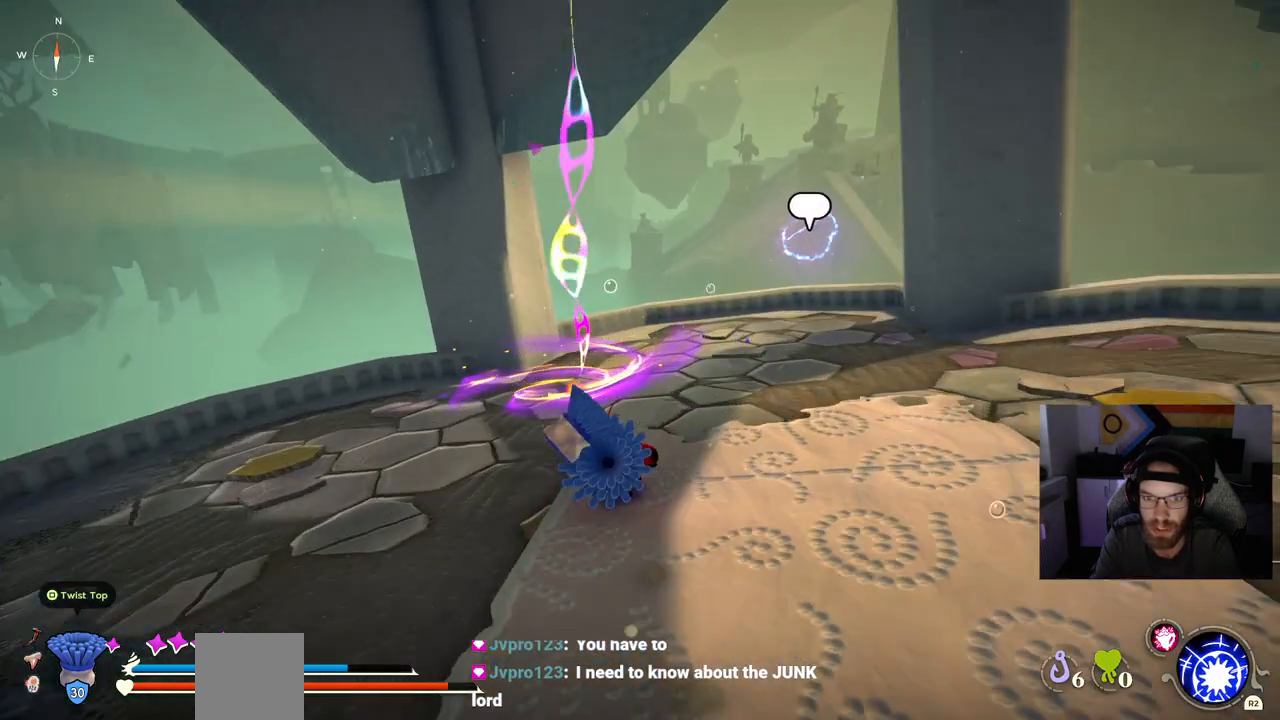
{"buttons": ["TRIANGLE"], "left_stick": "up", "right_stick": "center", "events": [[400, "TRIANGLE", "down"]]}
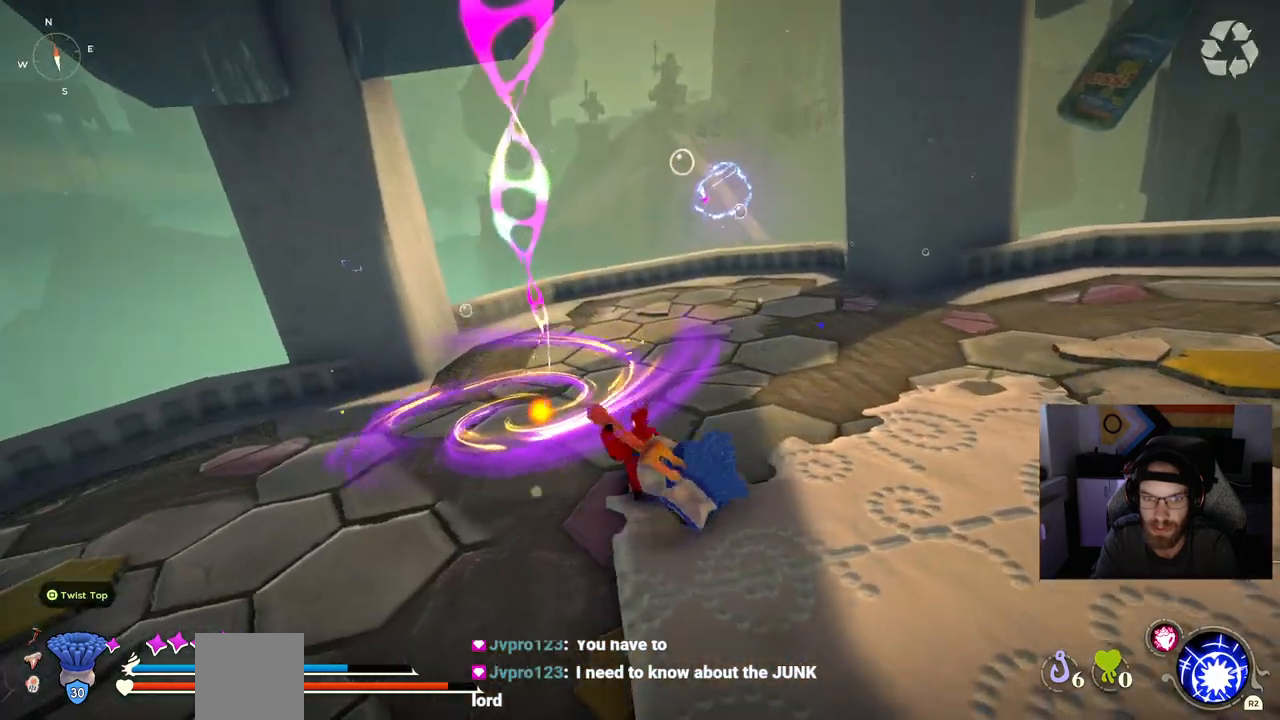
{"buttons": ["TRIANGLE"], "left_stick": "up", "right_stick": "center", "events": []}
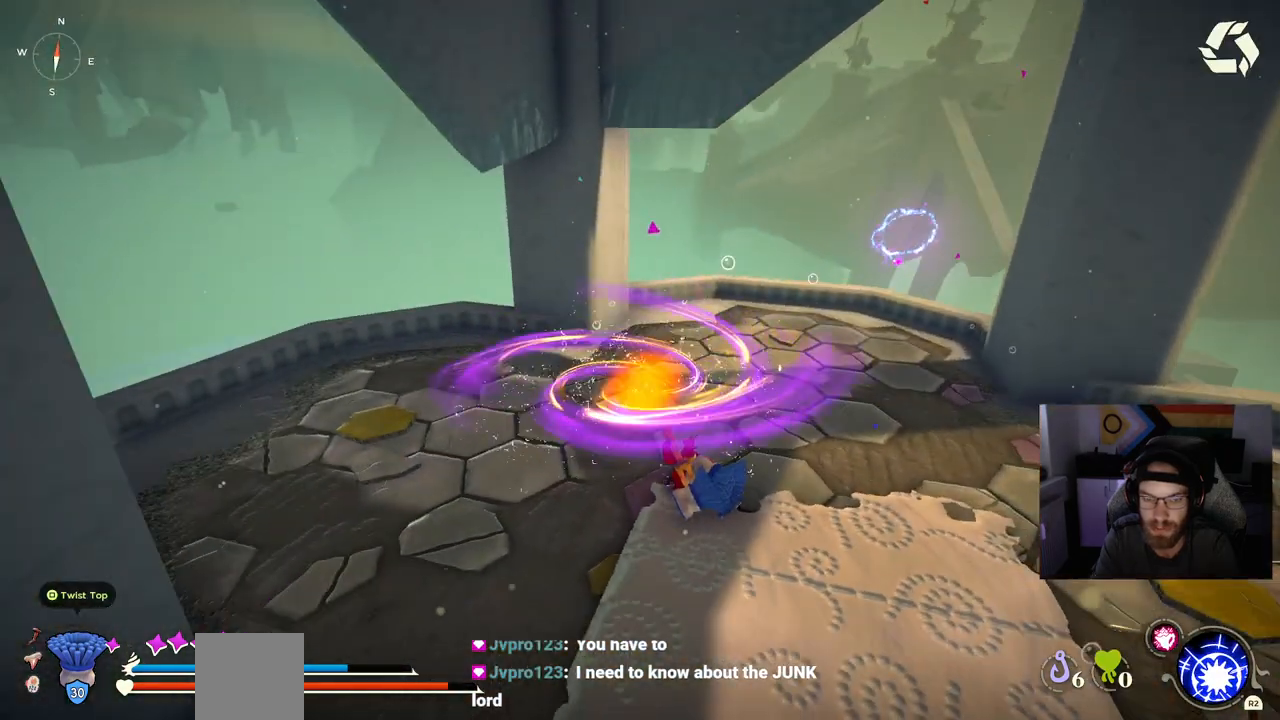
{"buttons": [], "left_stick": "up", "right_stick": "center", "events": [[250, "TRIANGLE", "up"]]}
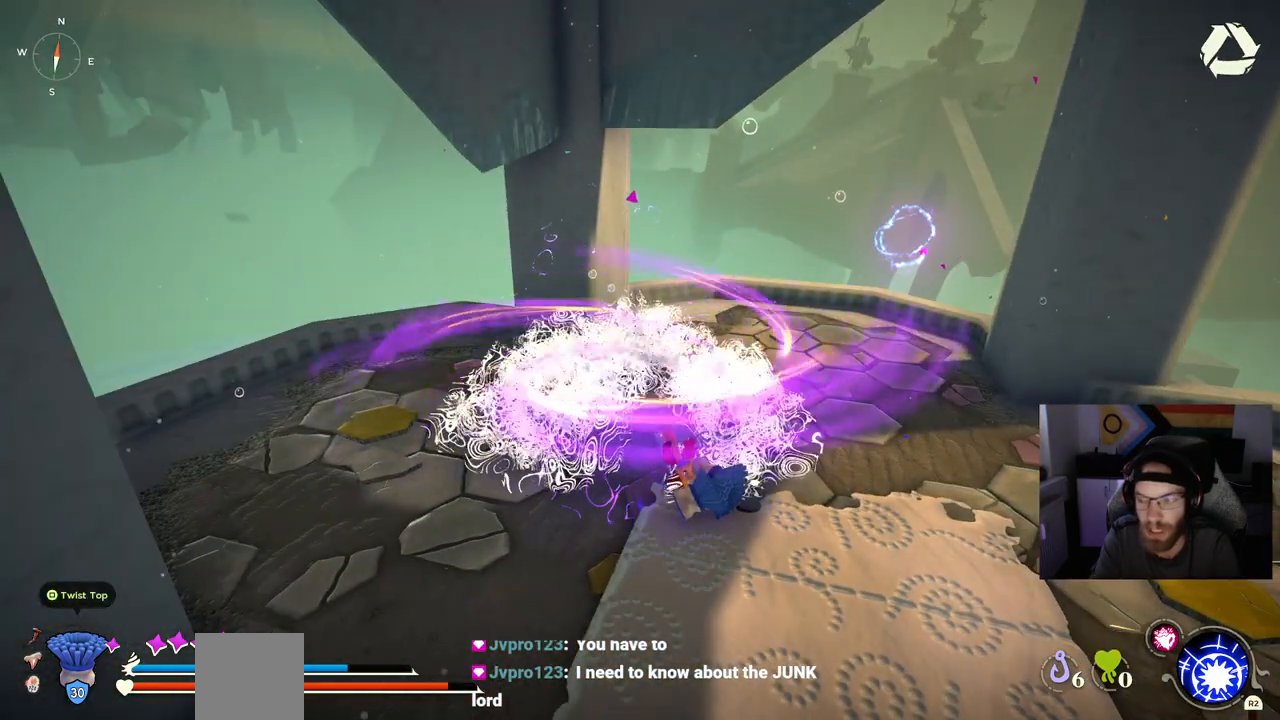
{"buttons": [], "left_stick": "up", "right_stick": "center", "events": []}
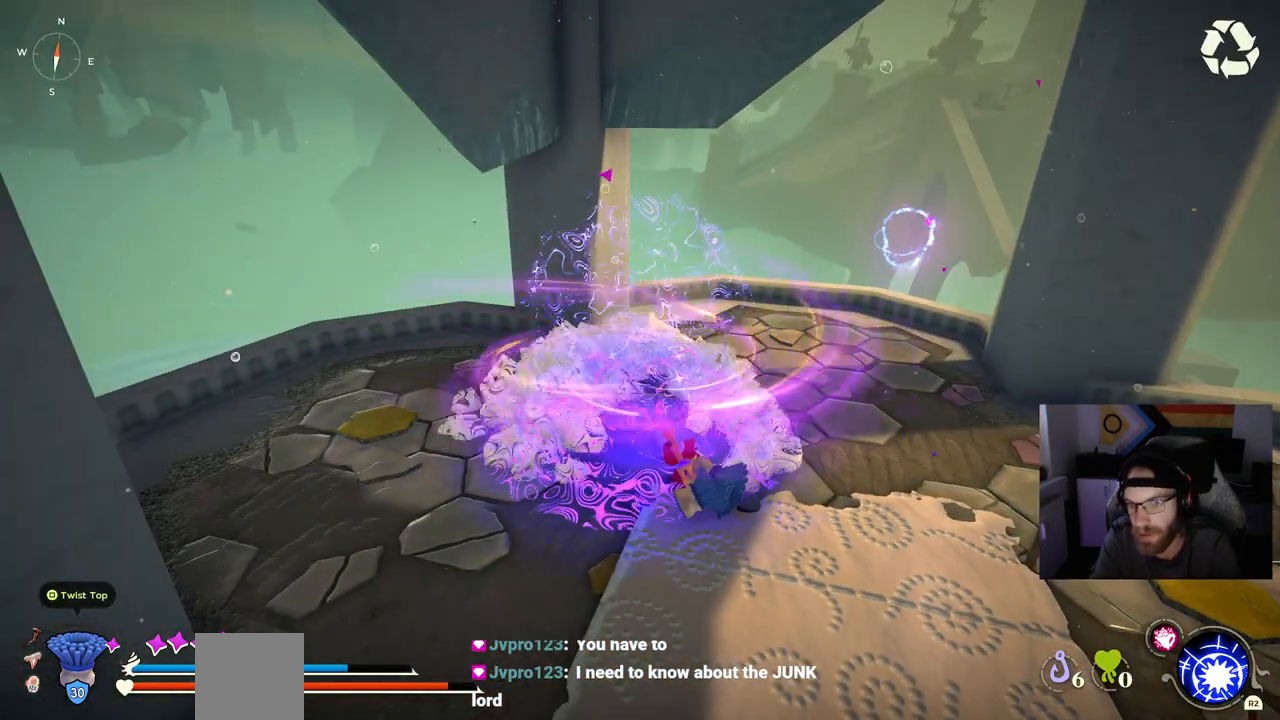
{"buttons": [], "left_stick": "up", "right_stick": "center", "events": []}
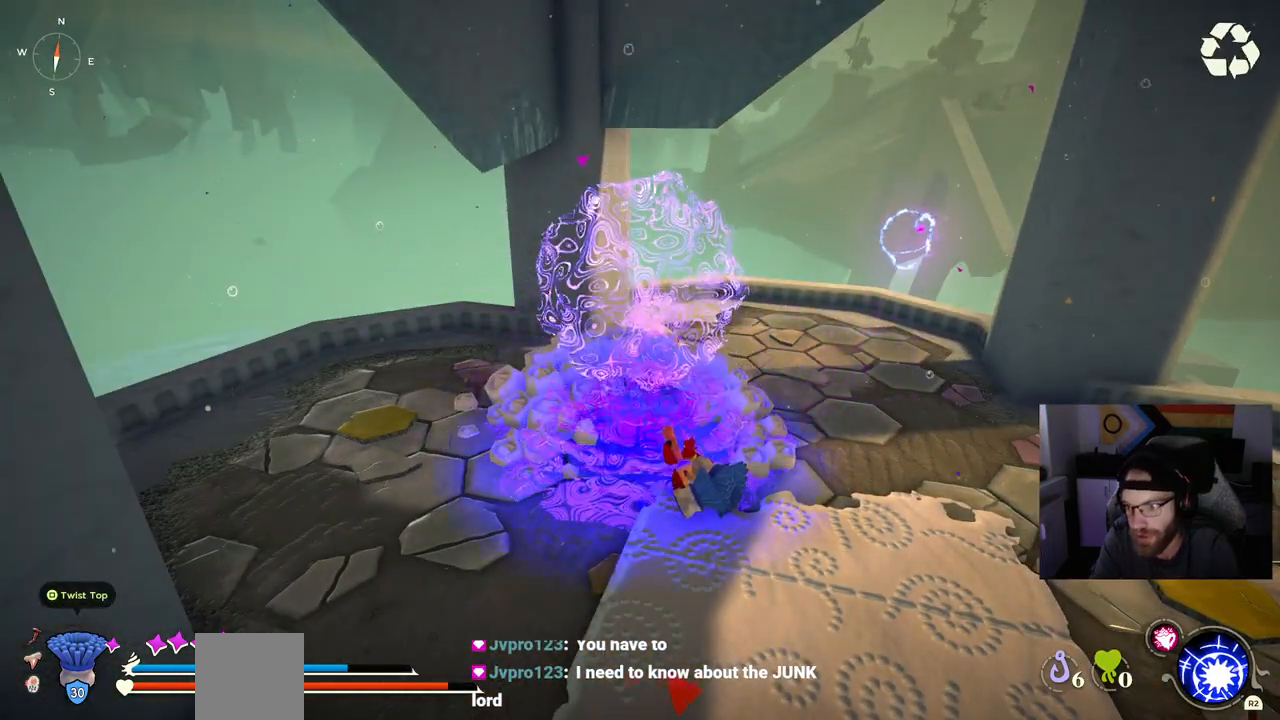
{"buttons": [], "left_stick": "up", "right_stick": "center", "events": []}
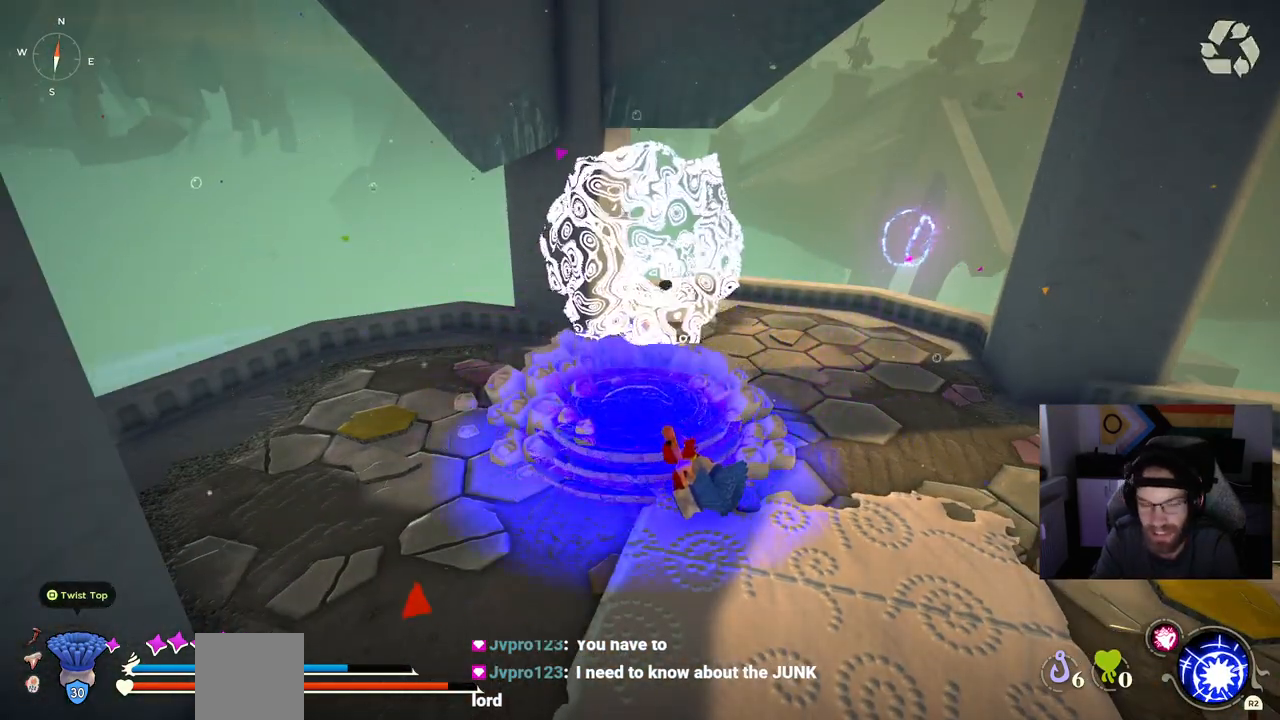
{"buttons": [], "left_stick": "down-right", "right_stick": "right", "events": [[317, "left_stick", "down-right"], [500, "right_stick", "right"]]}
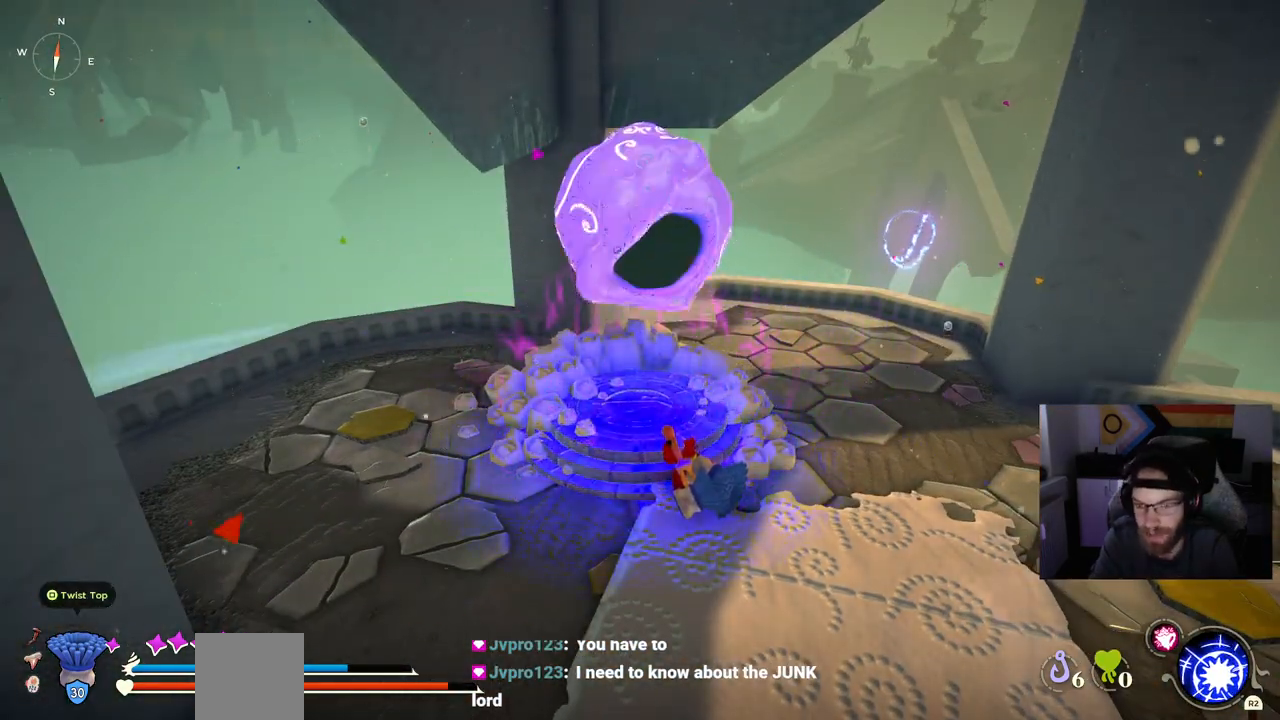
{"buttons": [], "left_stick": "down-right", "right_stick": "right", "events": []}
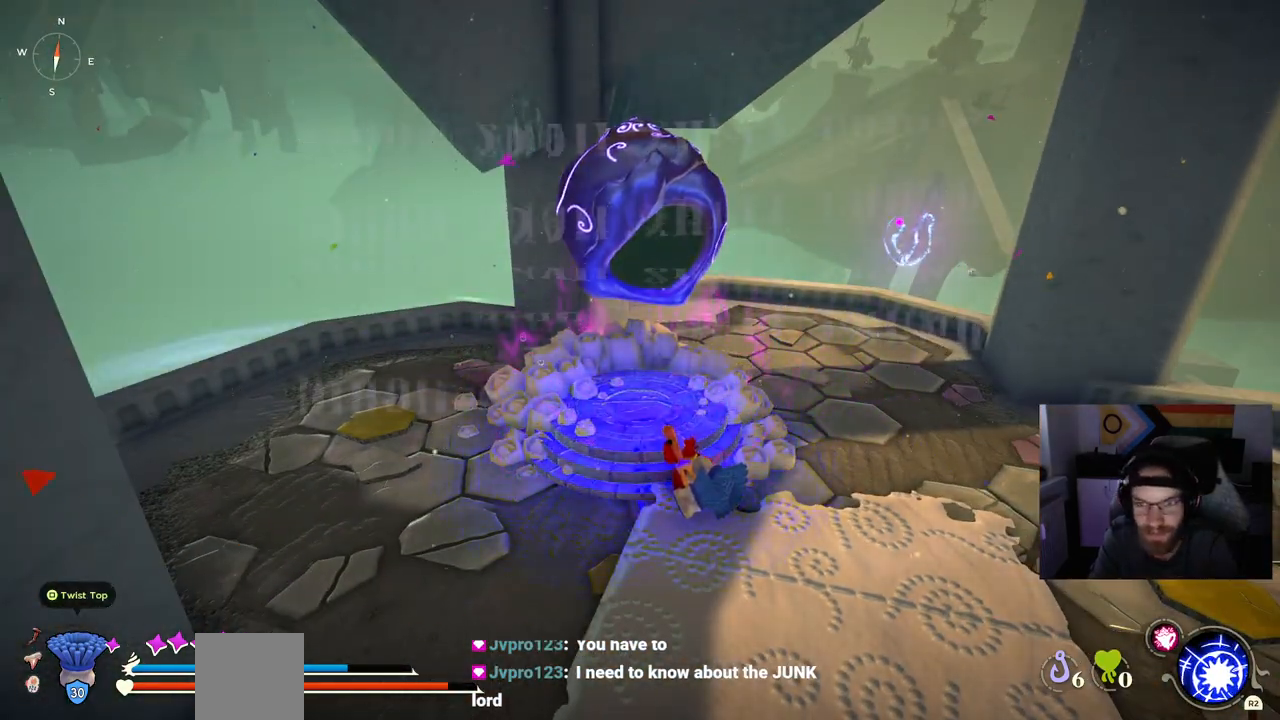
{"buttons": [], "left_stick": "down-right", "right_stick": "right", "events": []}
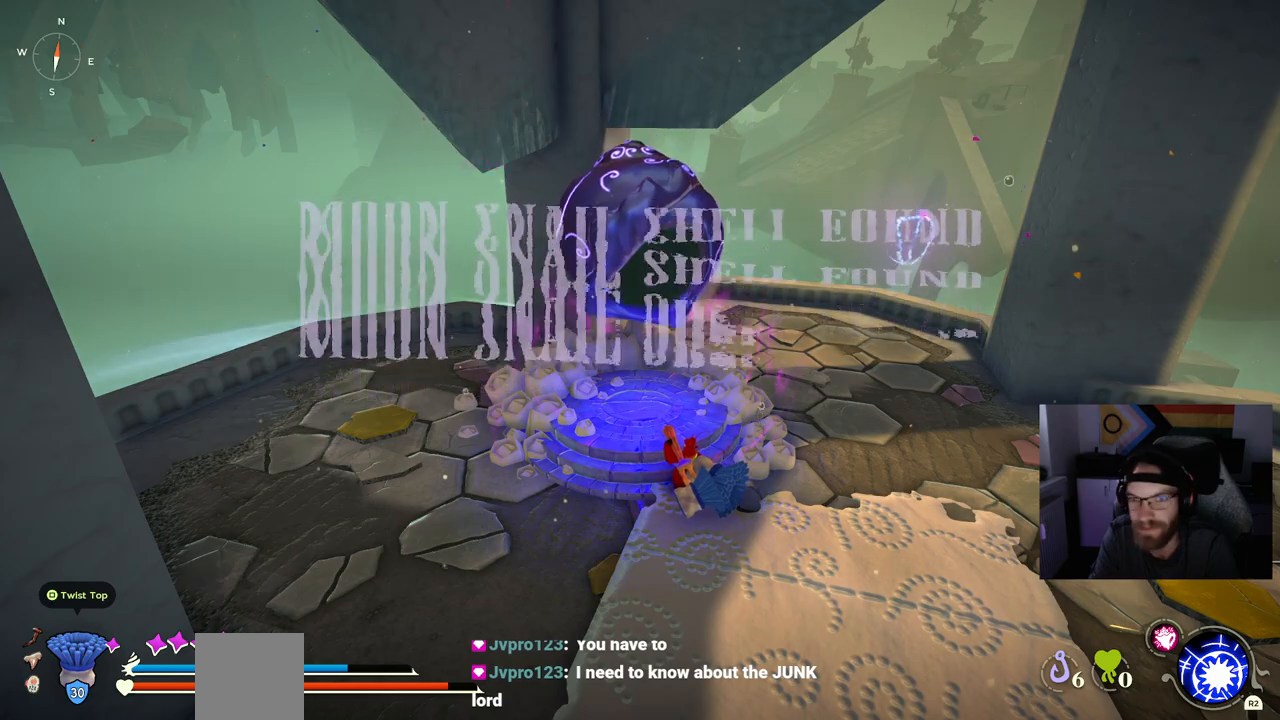
{"buttons": [], "left_stick": "down-right", "right_stick": "right", "events": []}
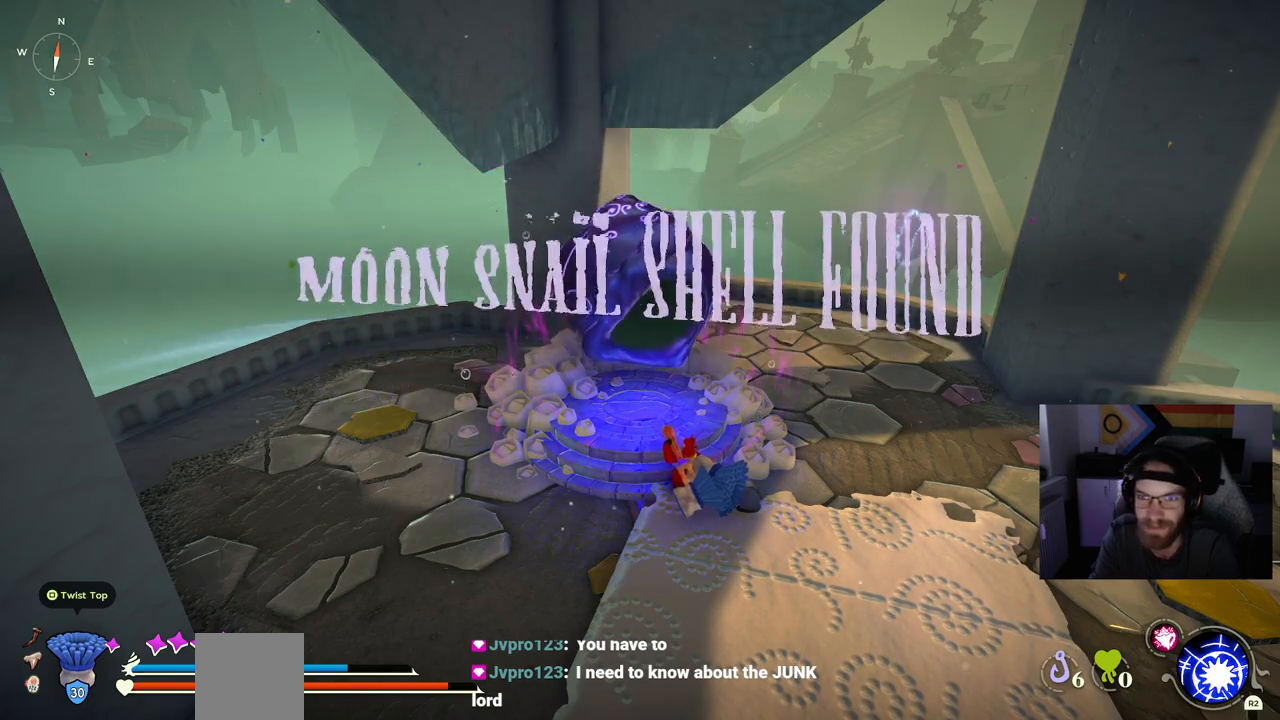
{"buttons": [], "left_stick": "down-right", "right_stick": "right", "events": []}
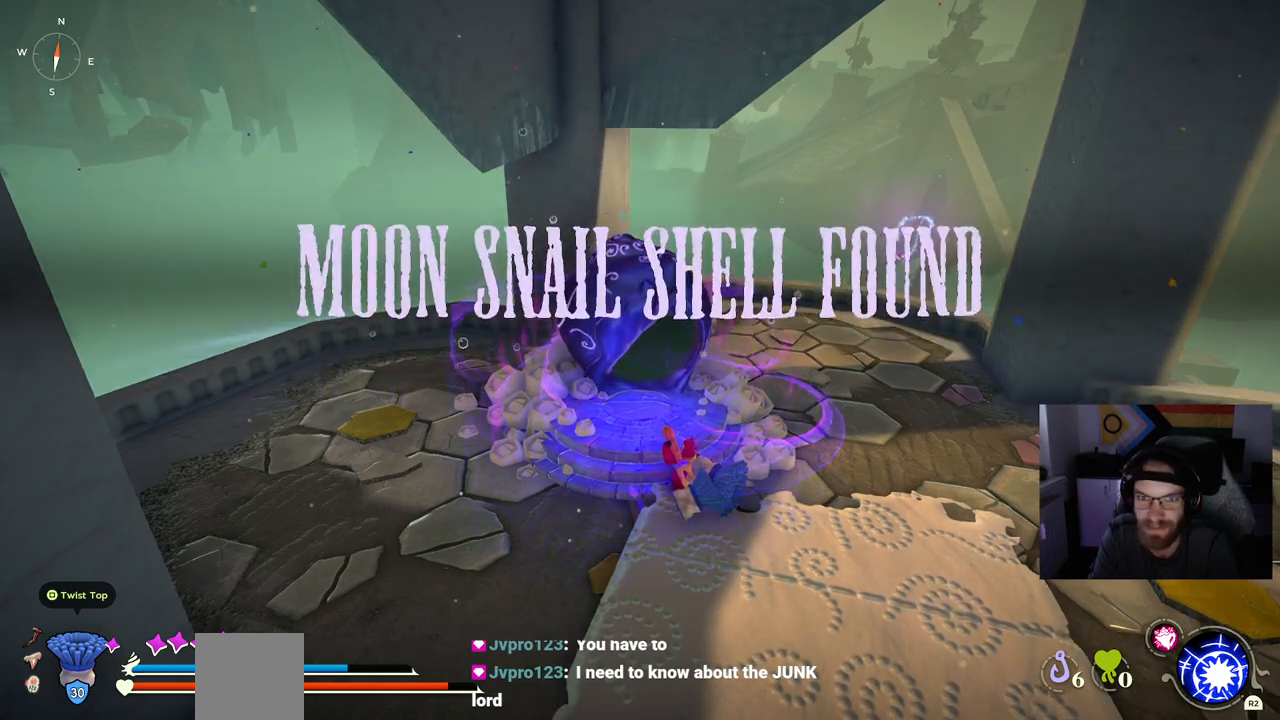
{"buttons": [], "left_stick": "down-right", "right_stick": "right", "events": []}
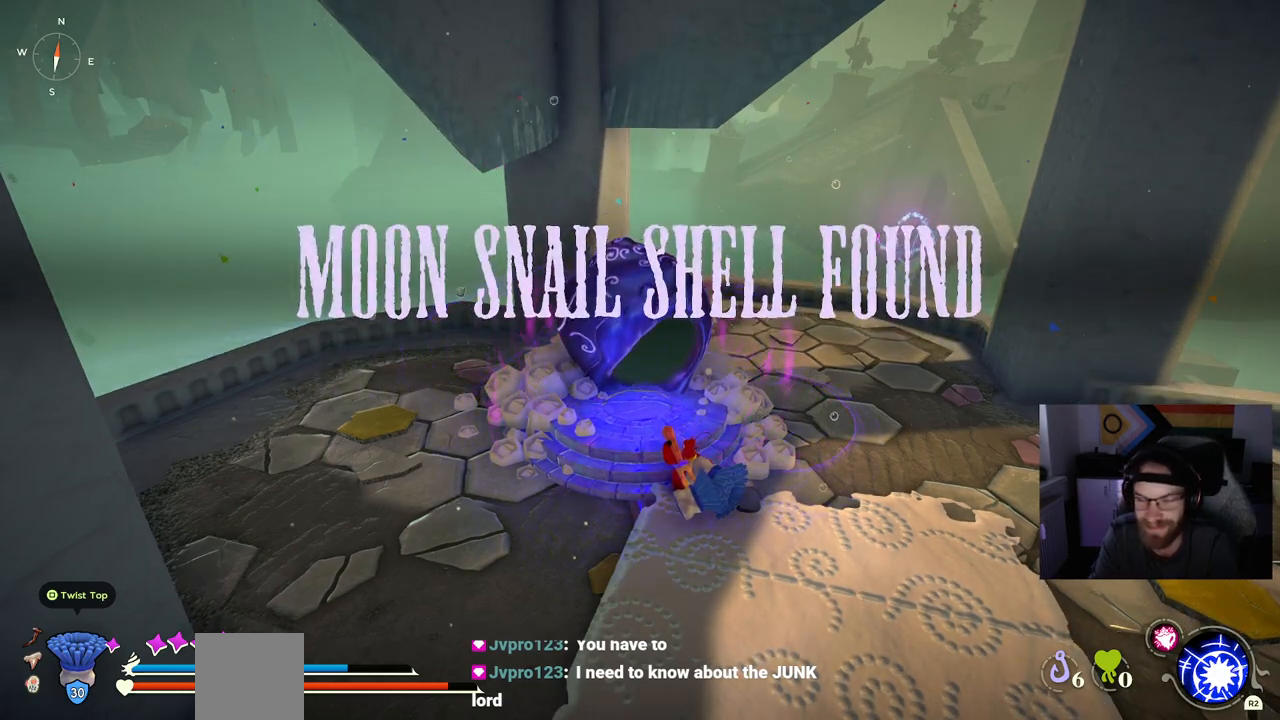
{"buttons": [], "left_stick": "down-right", "right_stick": "right", "events": []}
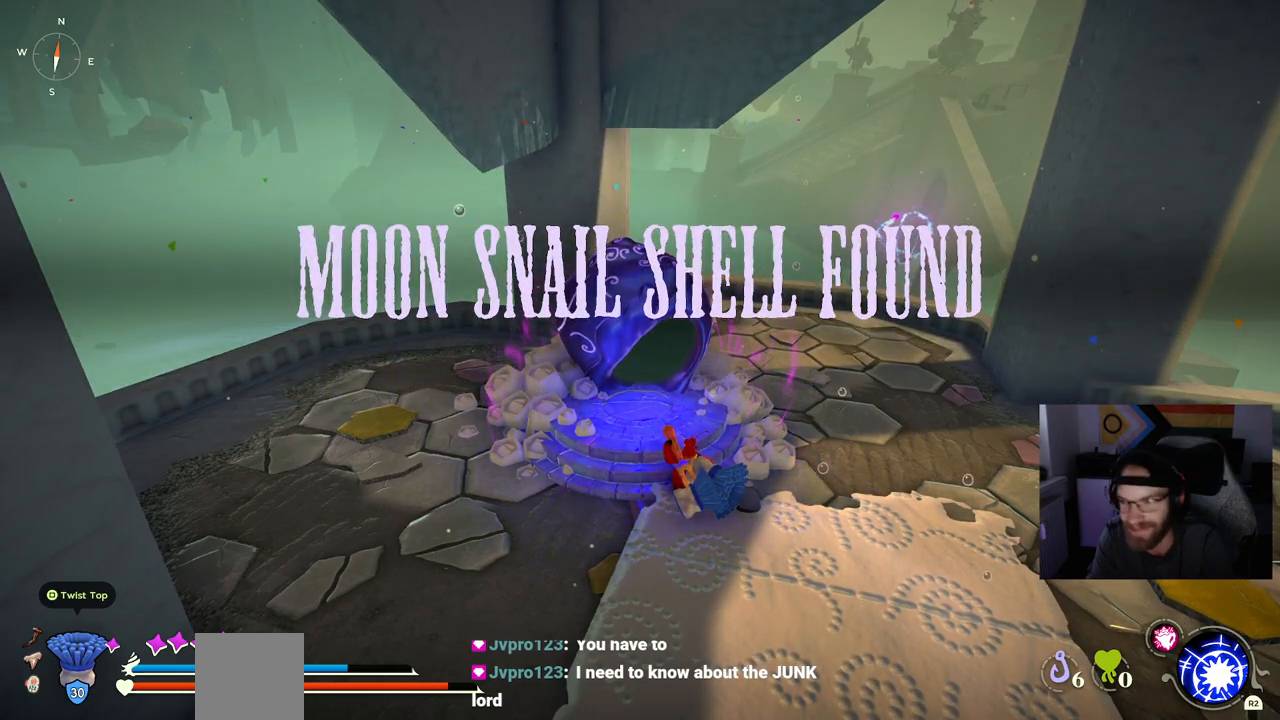
{"buttons": [], "left_stick": "right", "right_stick": "right", "events": [[250, "left_stick", "center"], [433, "left_stick", "right"]]}
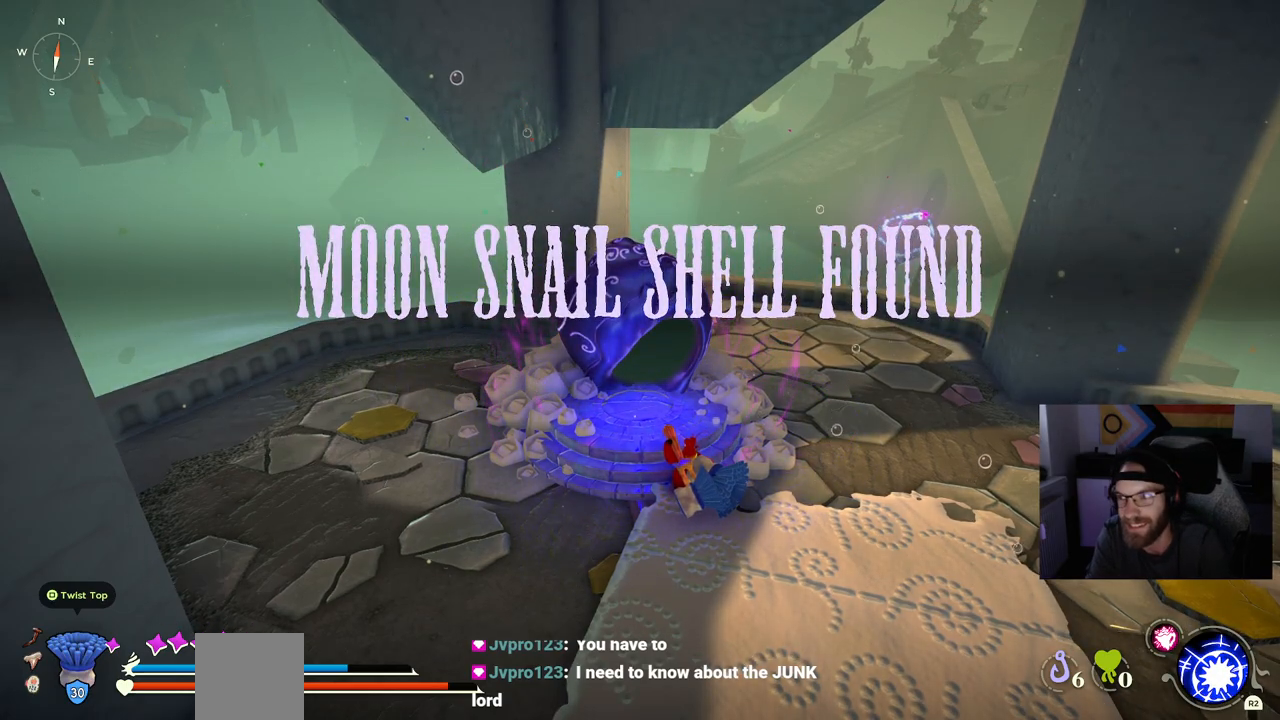
{"buttons": [], "left_stick": "right", "right_stick": "right", "events": []}
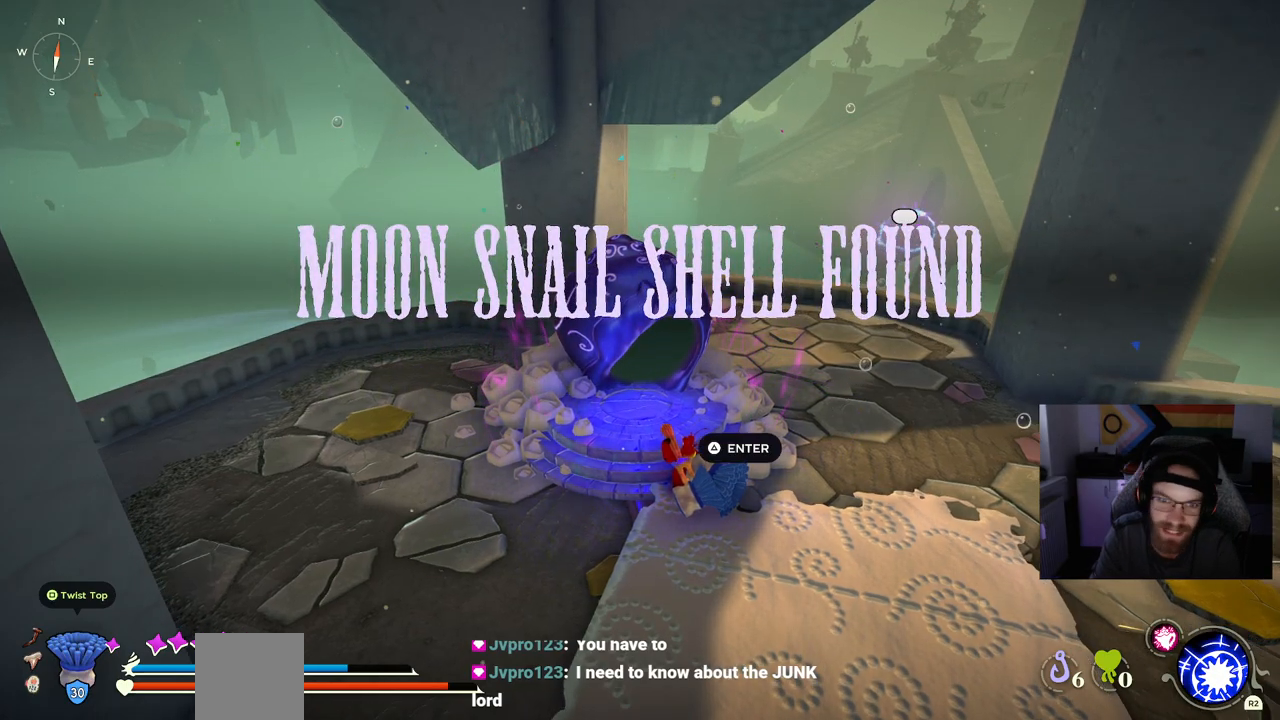
{"buttons": [], "left_stick": "right", "right_stick": "right", "events": []}
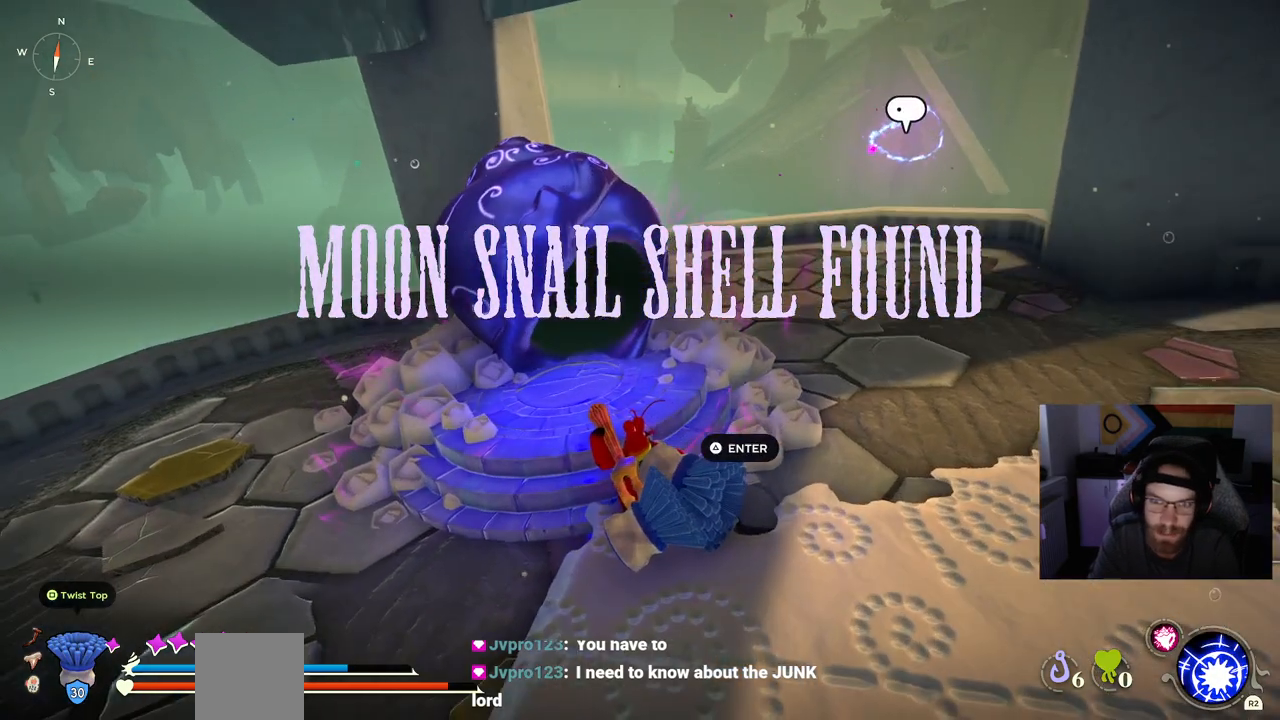
{"buttons": [], "left_stick": "up-right", "right_stick": "right", "events": [[450, "left_stick", "up-right"]]}
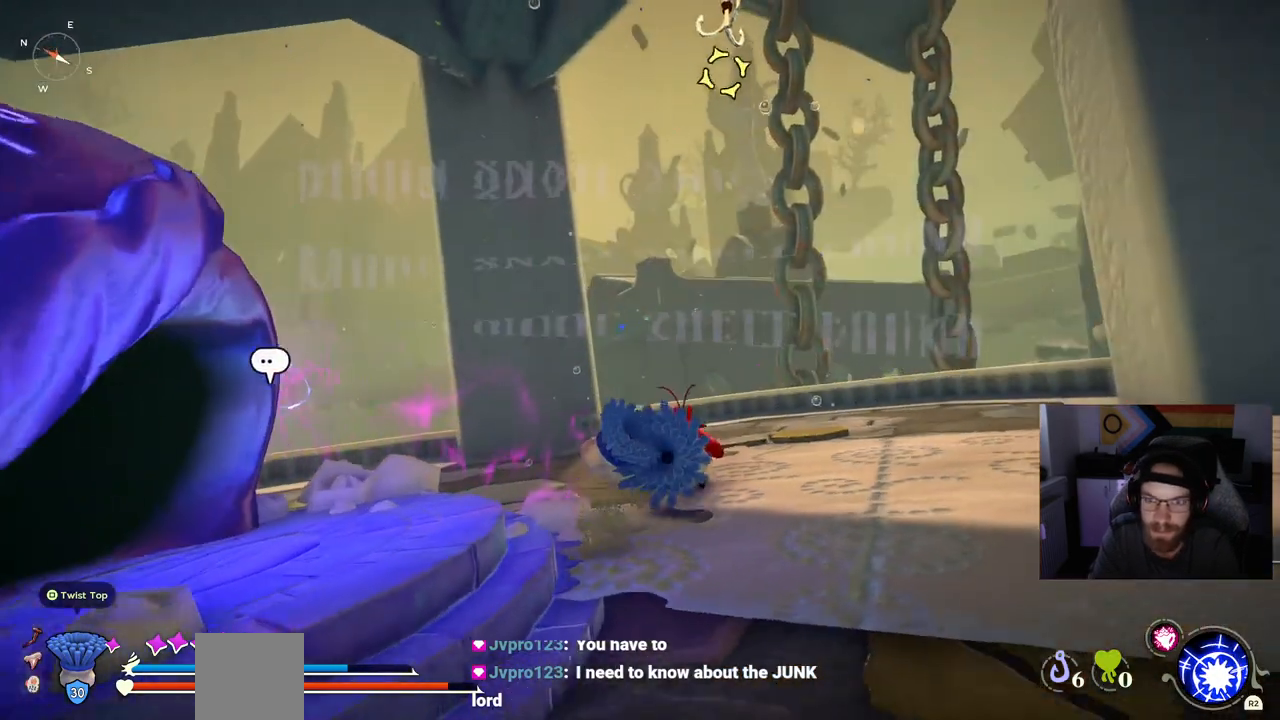
{"buttons": [], "left_stick": "up", "right_stick": "right", "events": [[250, "left_stick", "up"]]}